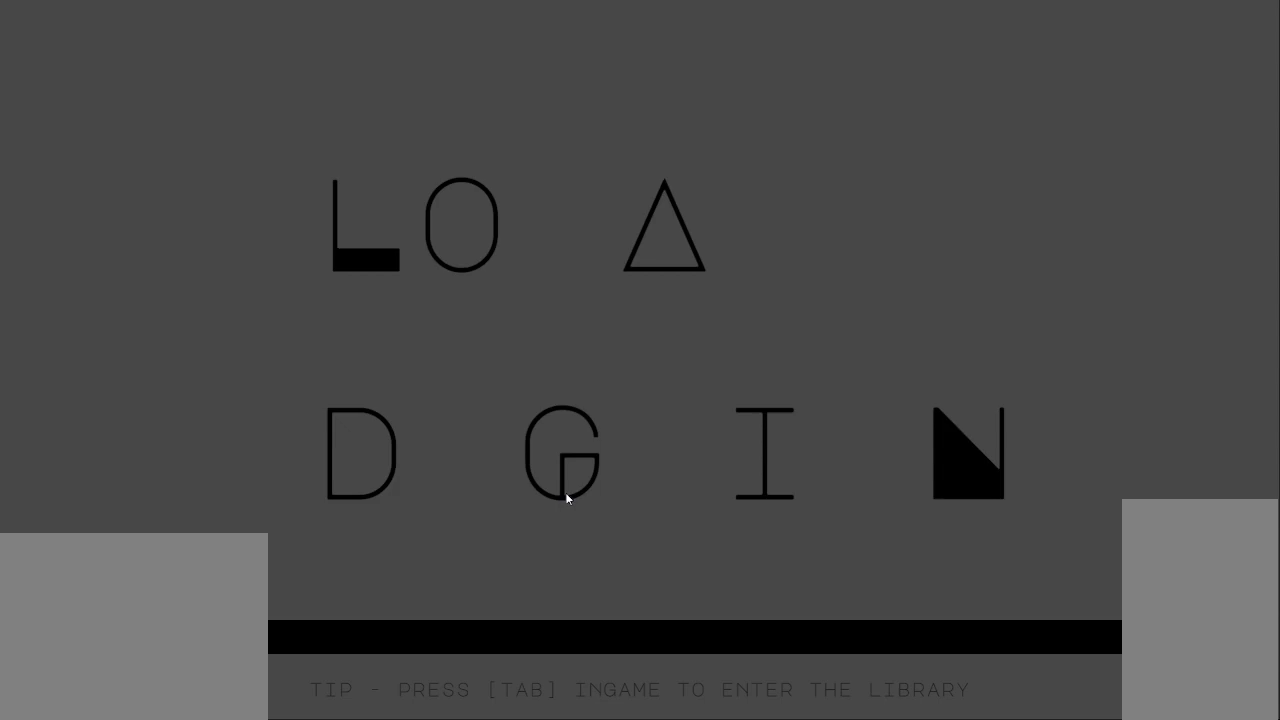
Gameplay with keyboard and mouse; each line is a JSON object with the keys and mouse buttons held at the frame after it. "events" lists presses ("down") and releases ("up") of "a", "ctrl", "d", "e", "q", "s", "shift", "space", "w", "mouse_left", "mouse_wheel", "mouse_right", "mouse_mb4" and "mouse_mb5" between this image and that frame as [ms after this image, input, new state], when the widget could be followed in between. "mouse_left", "mouse_wheel", "mouse_right", "mouse_mb4", "mouse_mb5" = the "left", "wheel", "right", "mb4", "mb5" buttons of the "mouse" list. No other keys are recorded. "wheel" means that the mouse wheel is clicked or scrolled. Mouse movement is not recorded.
{"keys": [], "mouse": [], "events": [[67, "e", "down"], [100, "mouse_left", "up"], [167, "e", "up"], [317, "mouse_left", "down"], [383, "e", "down"], [400, "mouse_left", "up"], [450, "e", "up"]]}
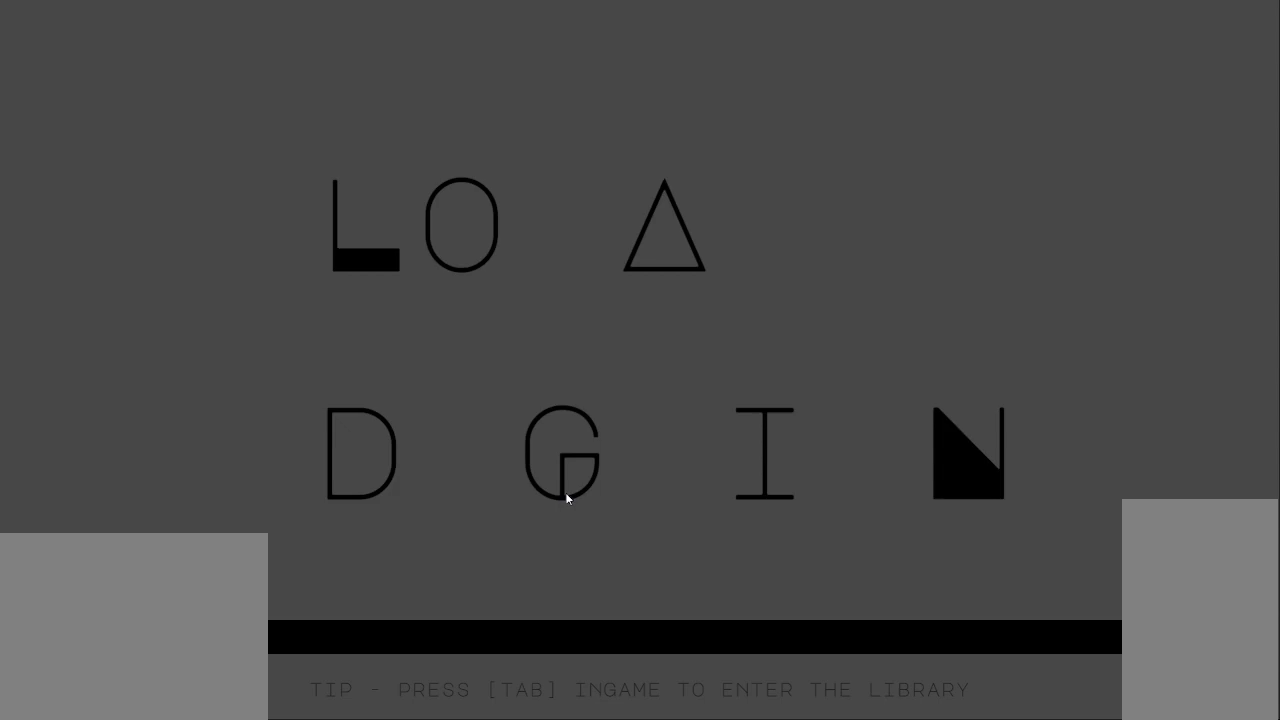
{"keys": [], "mouse": ["left"], "events": [[150, "mouse_left", "down"], [217, "e", "down"], [267, "mouse_left", "up"], [300, "e", "up"], [500, "mouse_left", "down"]]}
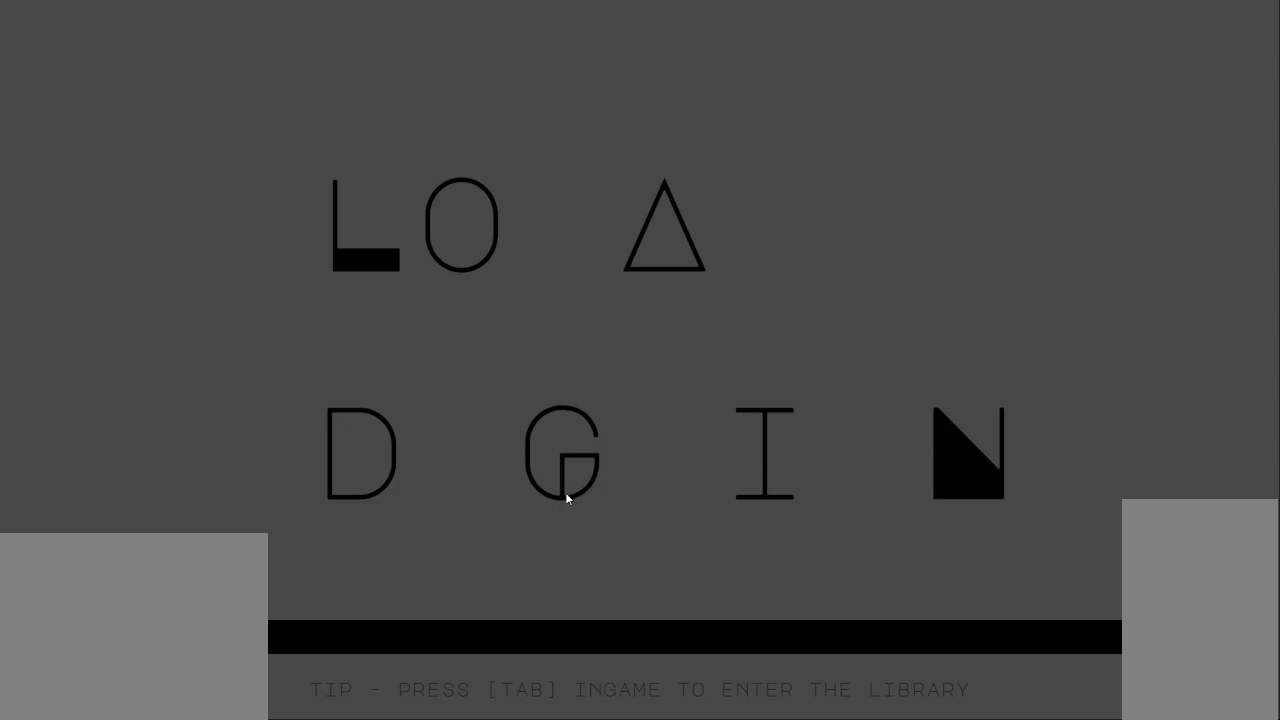
{"keys": ["e"], "mouse": [], "events": [[50, "e", "down"], [100, "mouse_left", "up"], [133, "e", "up"], [400, "mouse_left", "down"], [467, "e", "down"], [500, "mouse_left", "up"]]}
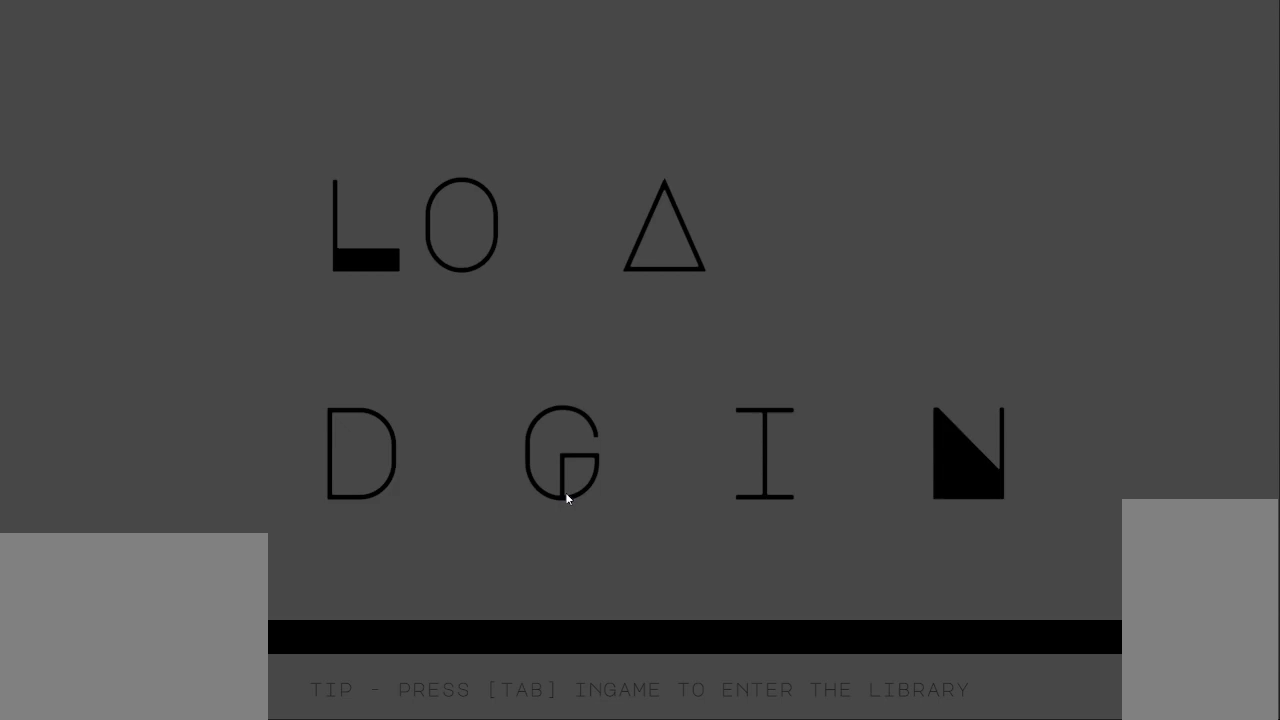
{"keys": [], "mouse": [], "events": [[50, "e", "up"], [283, "mouse_left", "down"], [367, "e", "down"], [383, "mouse_left", "up"], [483, "e", "up"]]}
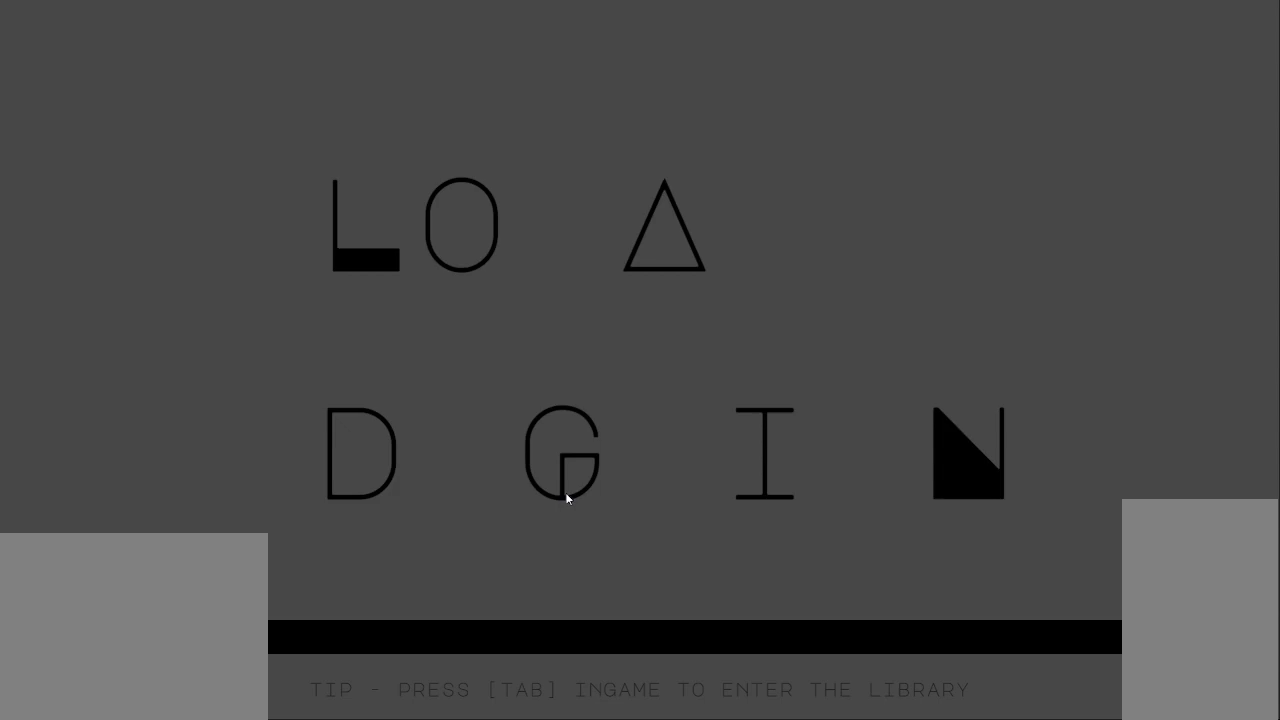
{"keys": [], "mouse": [], "events": []}
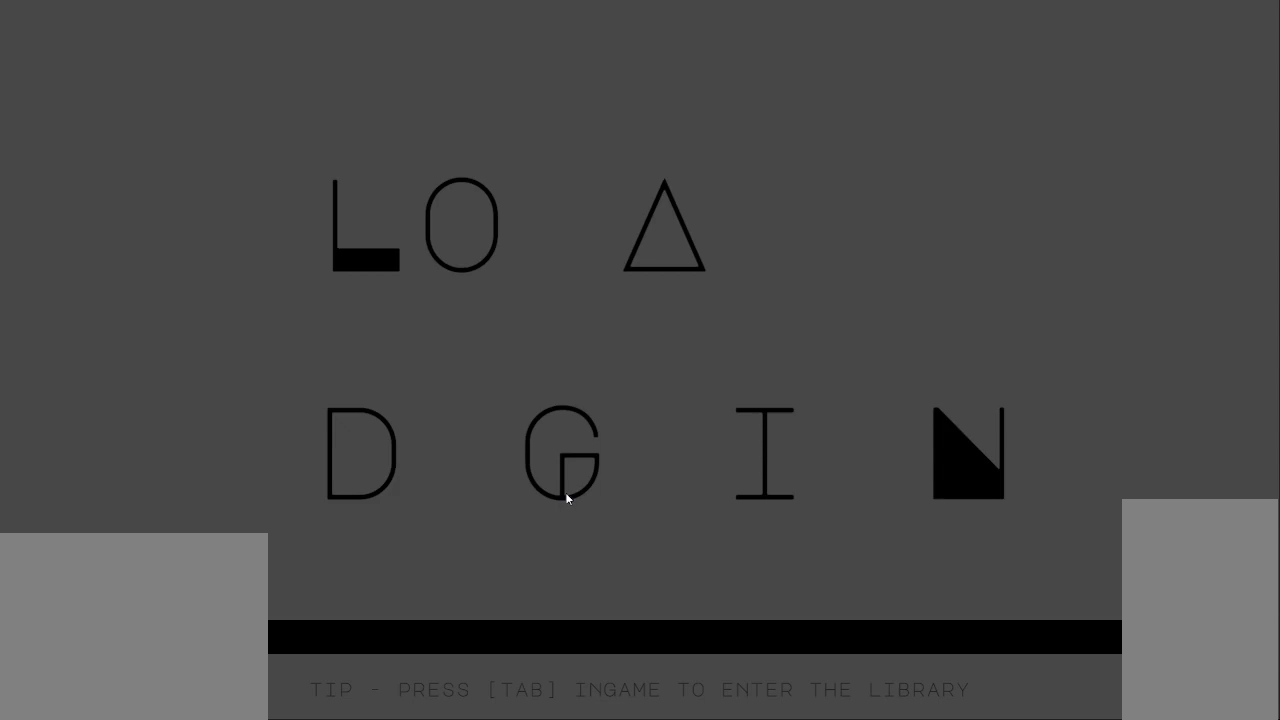
{"keys": [], "mouse": [], "events": []}
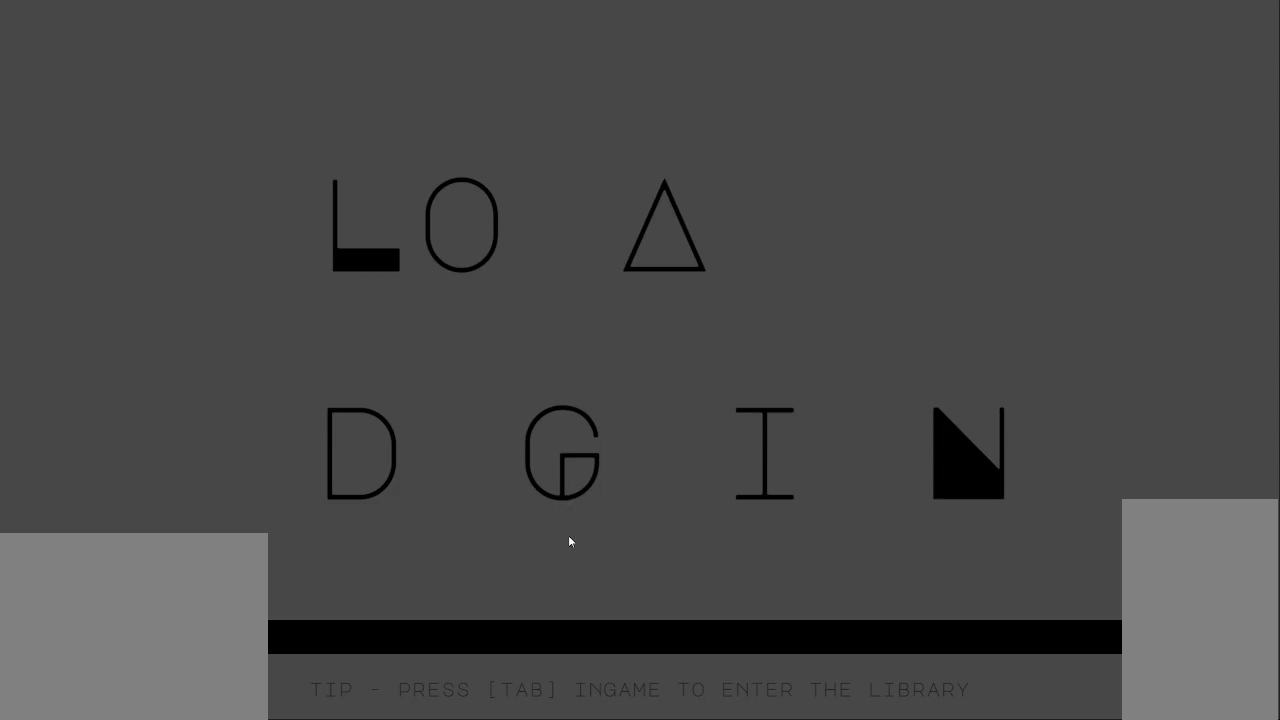
{"keys": [], "mouse": [], "events": []}
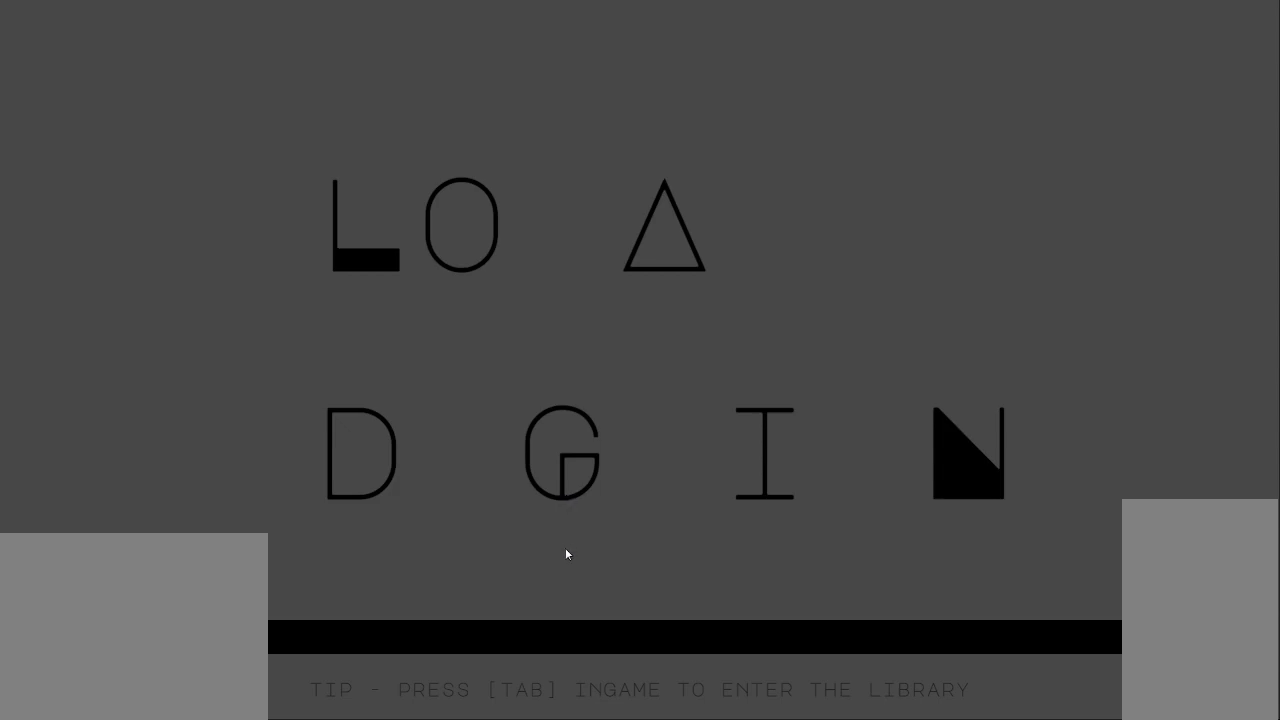
{"keys": [], "mouse": [], "events": []}
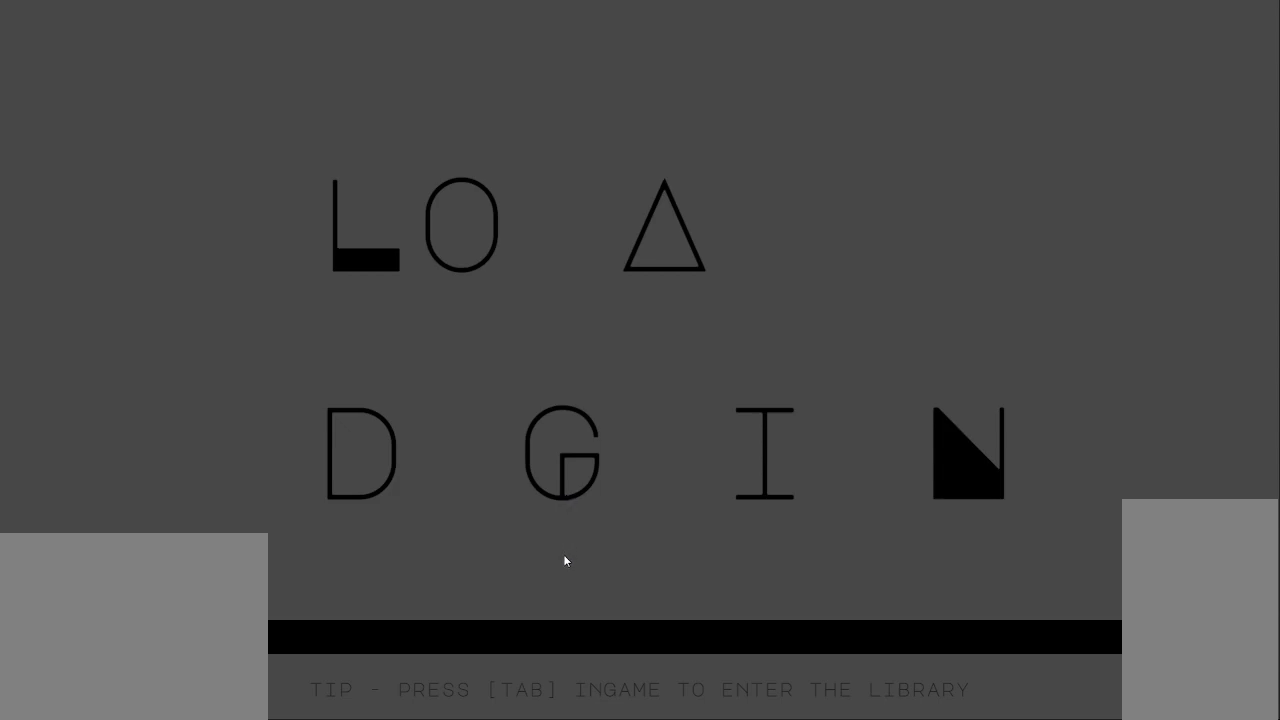
{"keys": [], "mouse": [], "events": []}
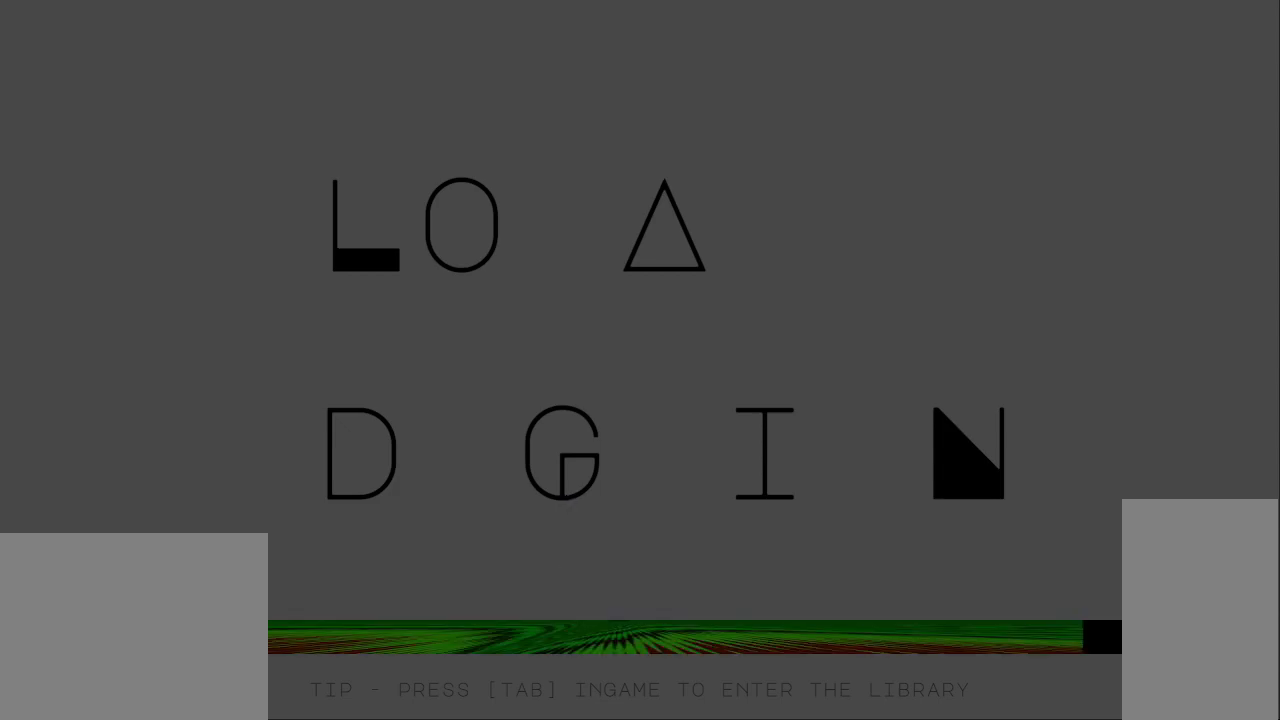
{"keys": ["d", "shift", "w"], "mouse": [], "events": [[183, "w", "down"], [200, "shift", "down"], [217, "d", "down"]]}
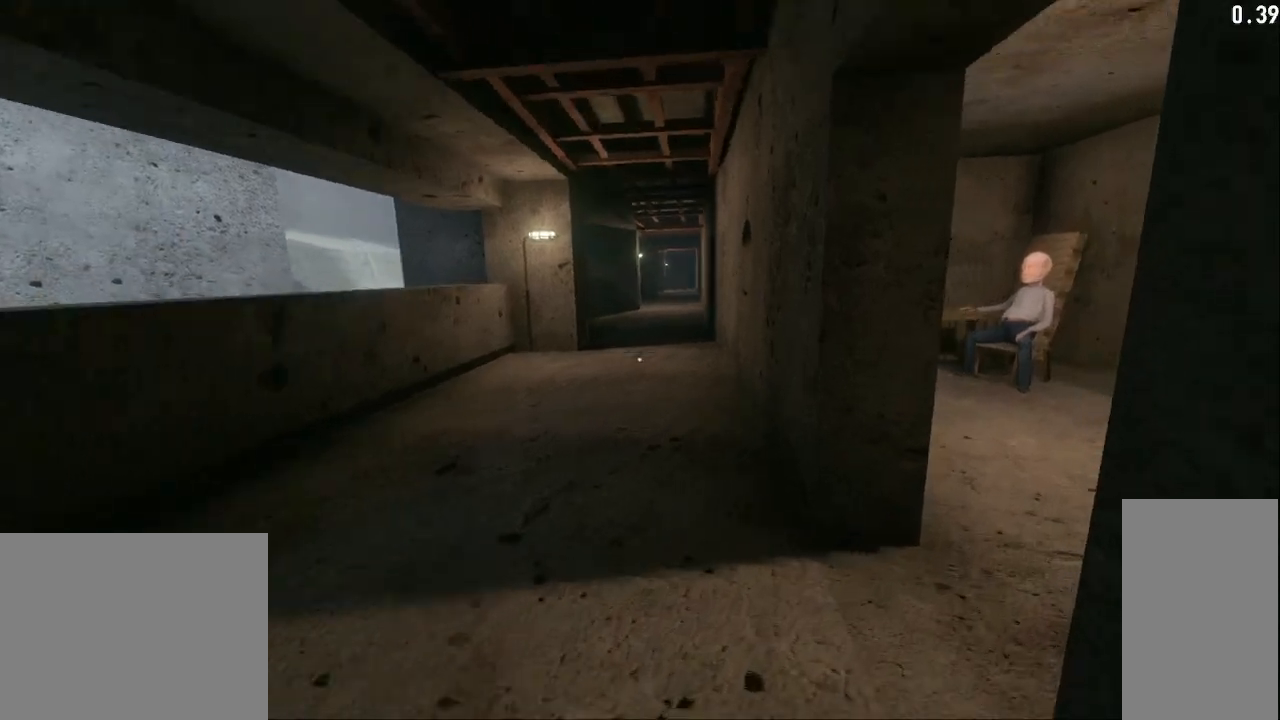
{"keys": [], "mouse": [], "events": [[250, "shift", "up"], [300, "w", "up"], [333, "d", "up"]]}
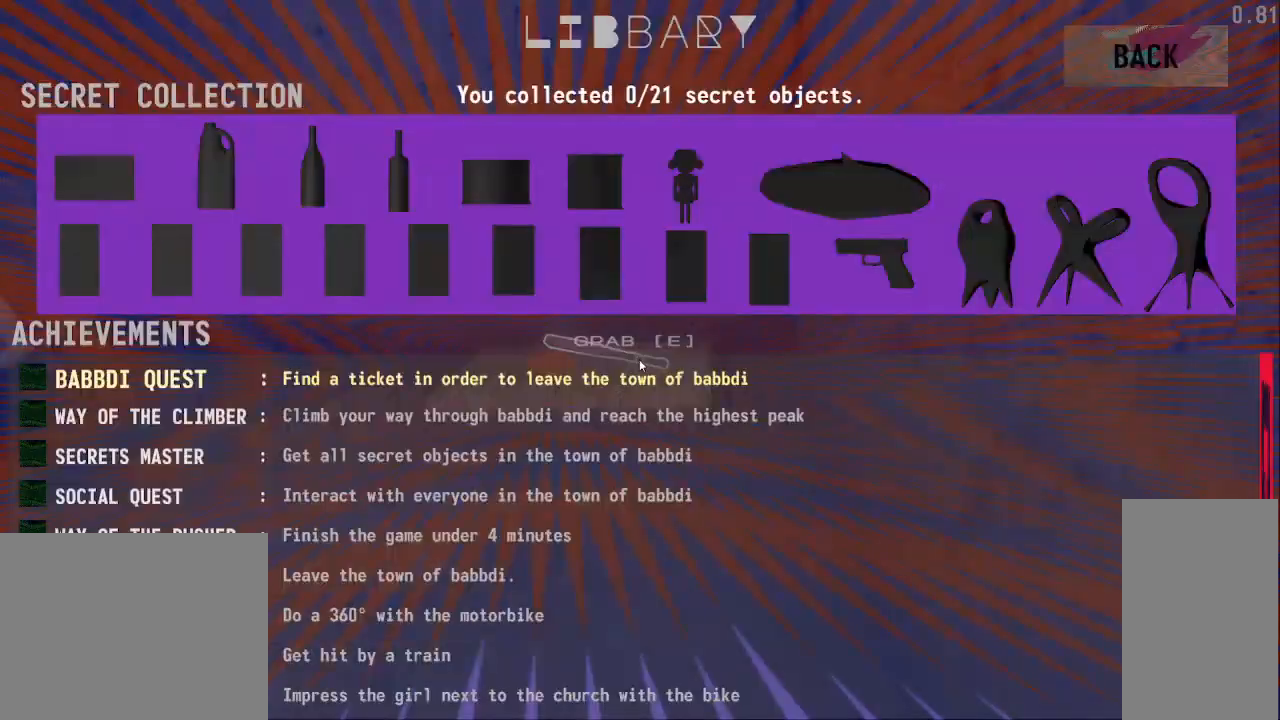
{"keys": [], "mouse": [], "events": [[100, "e", "down"], [233, "e", "up"]]}
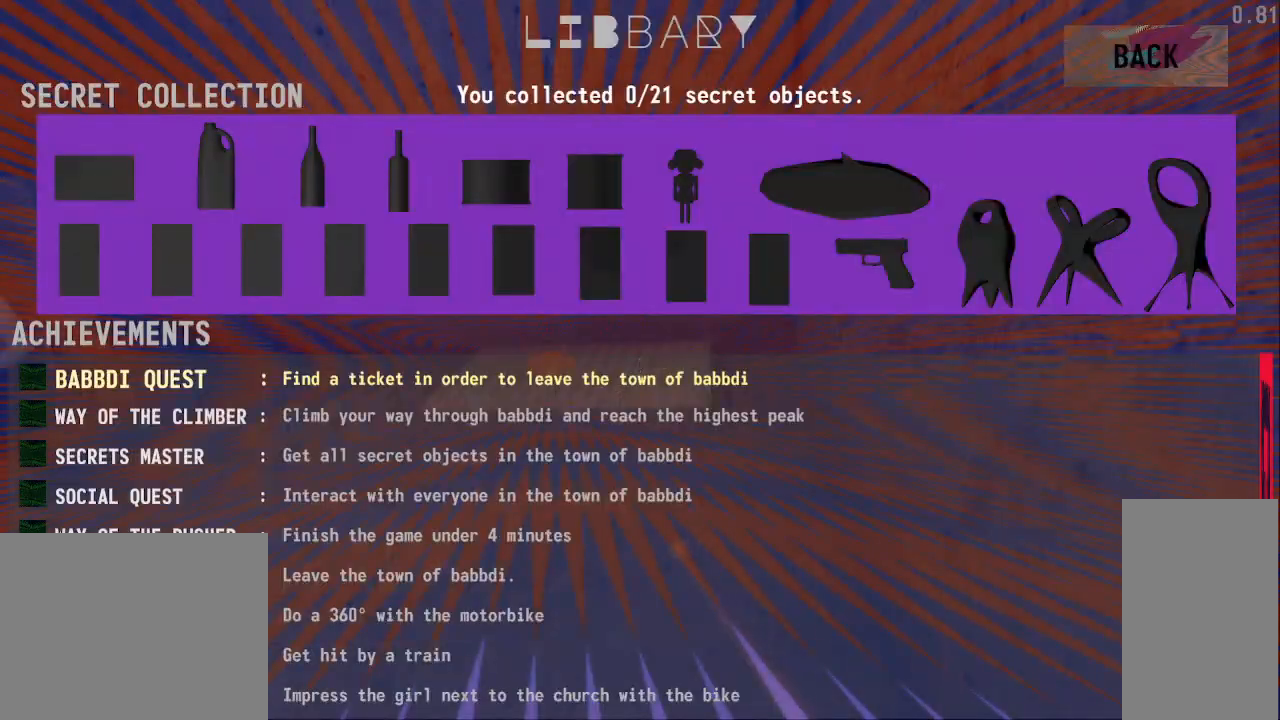
{"keys": [], "mouse": [], "events": []}
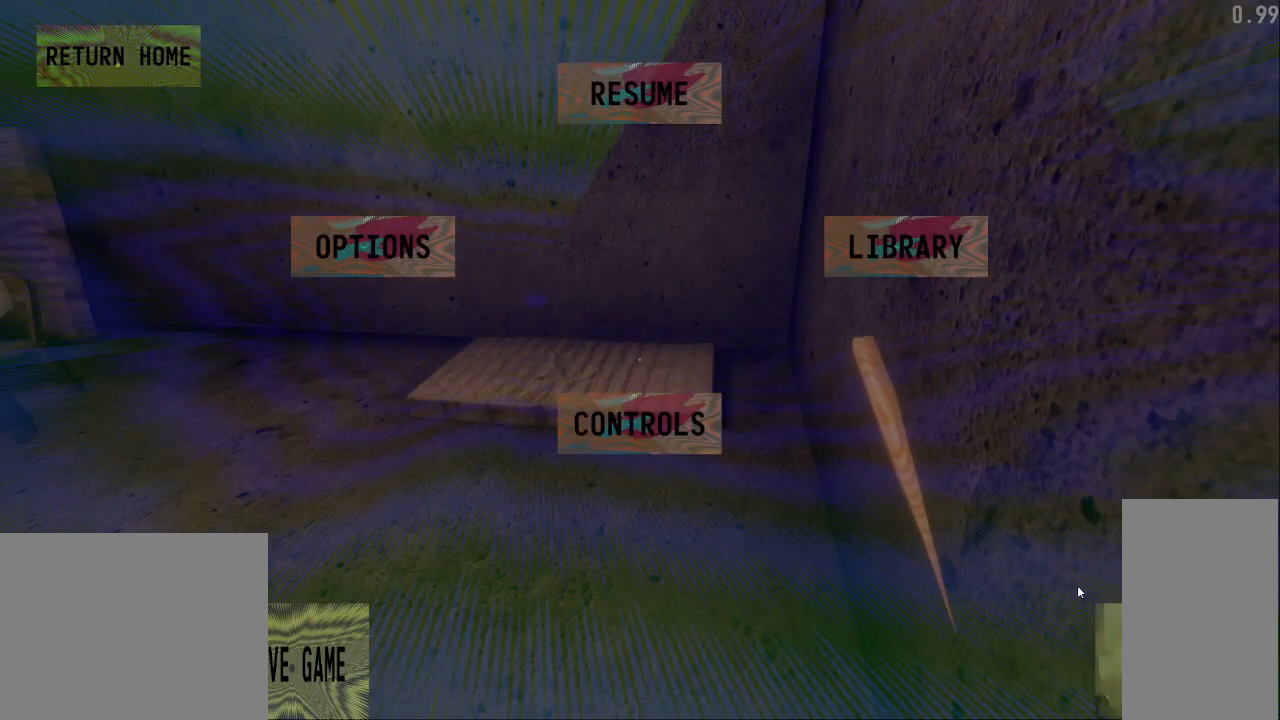
{"keys": [], "mouse": [], "events": []}
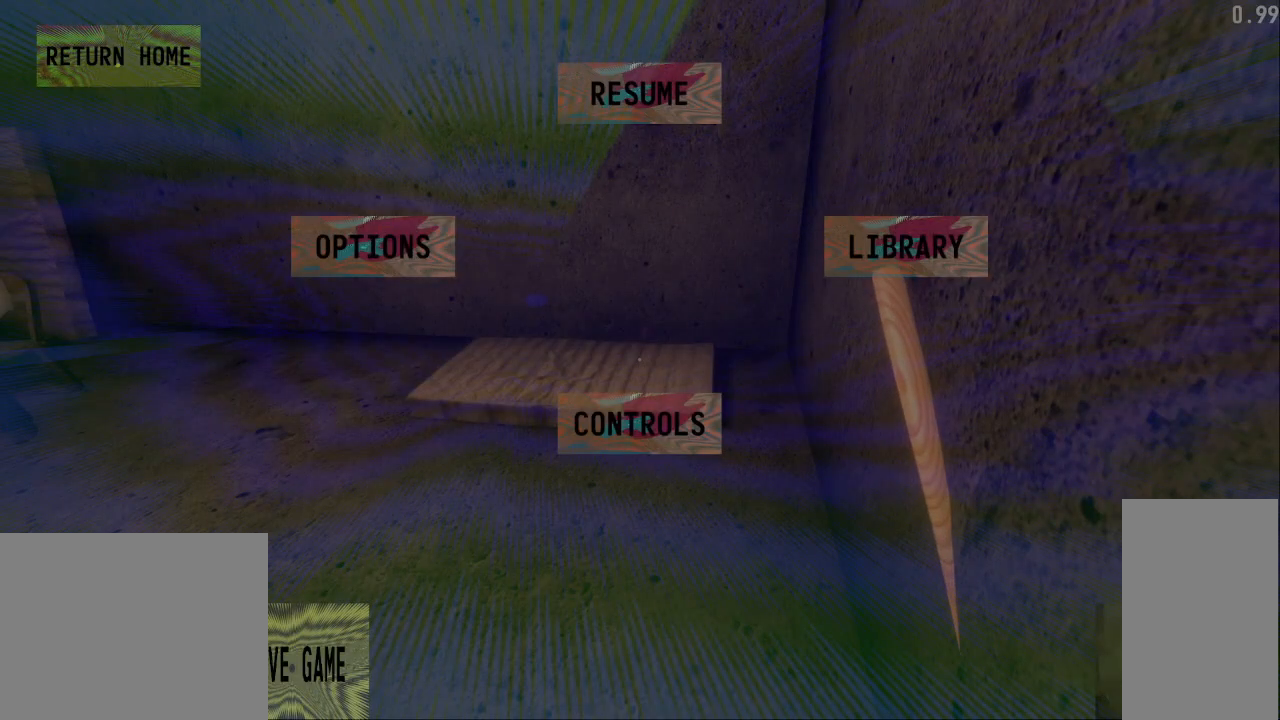
{"keys": [], "mouse": [], "events": [[33, "mouse_left", "down"], [100, "mouse_left", "up"]]}
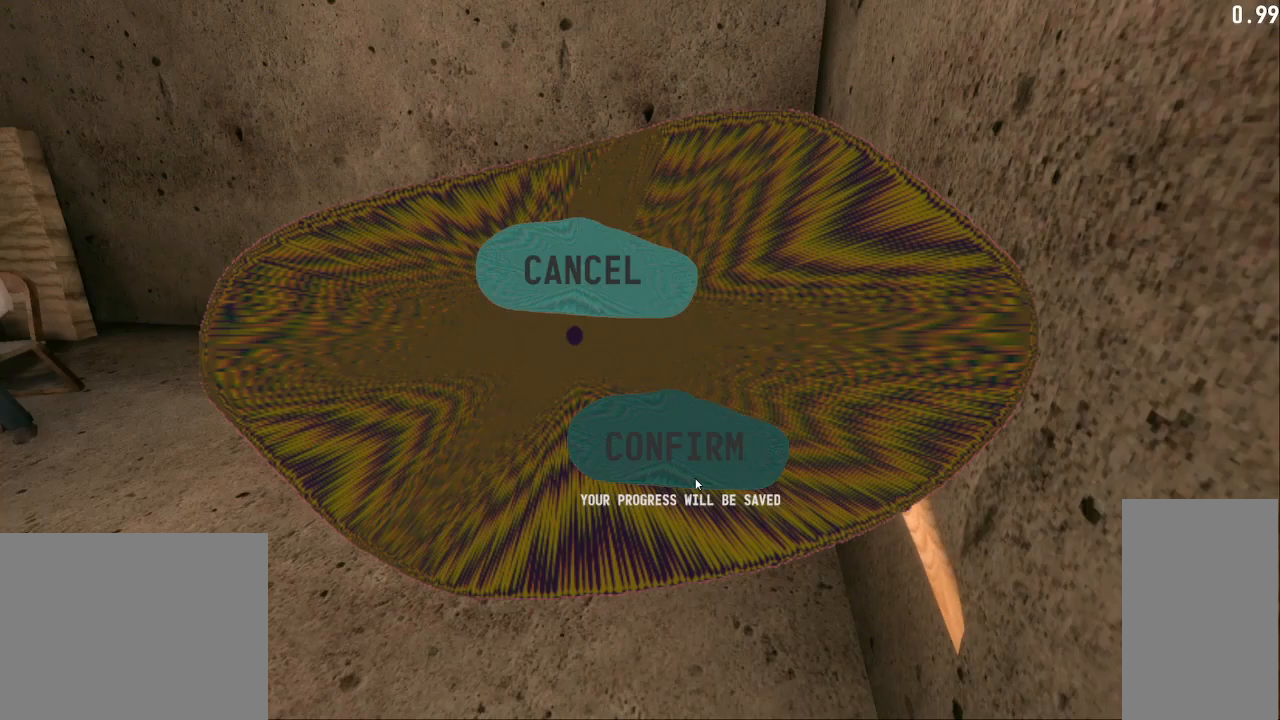
{"keys": [], "mouse": [], "events": [[183, "mouse_left", "down"], [267, "mouse_left", "up"]]}
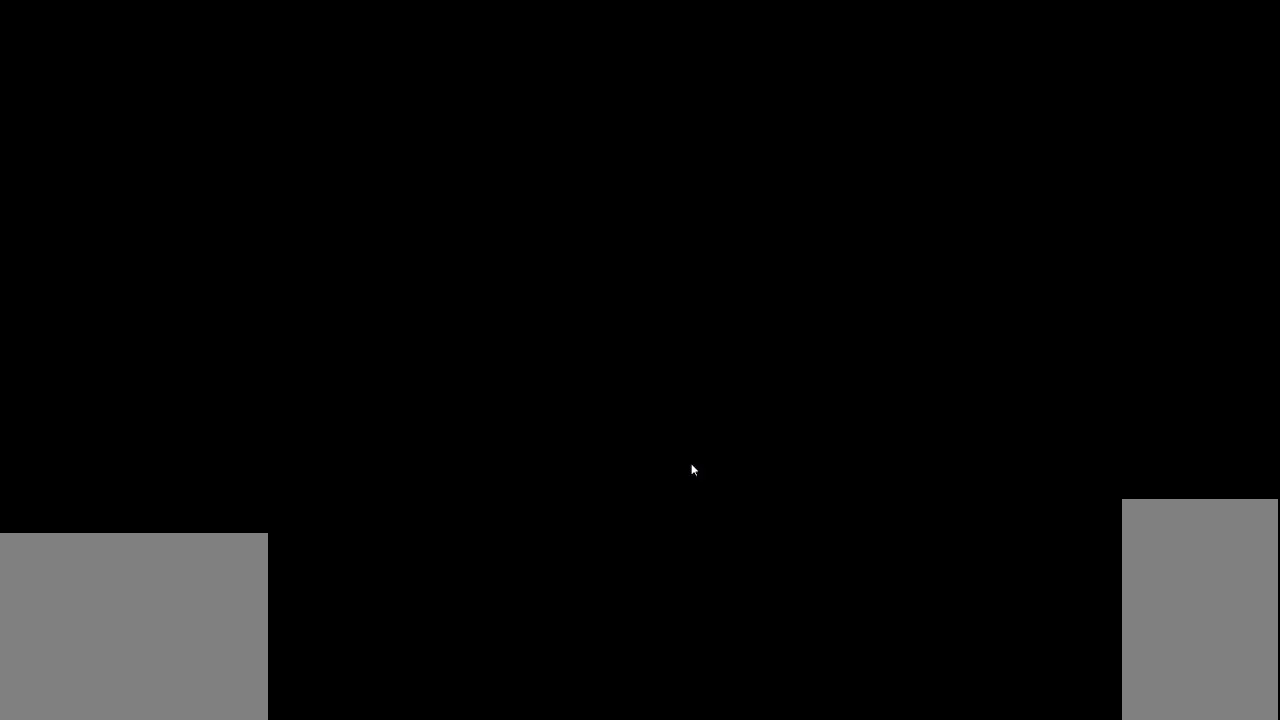
{"keys": [], "mouse": [], "events": []}
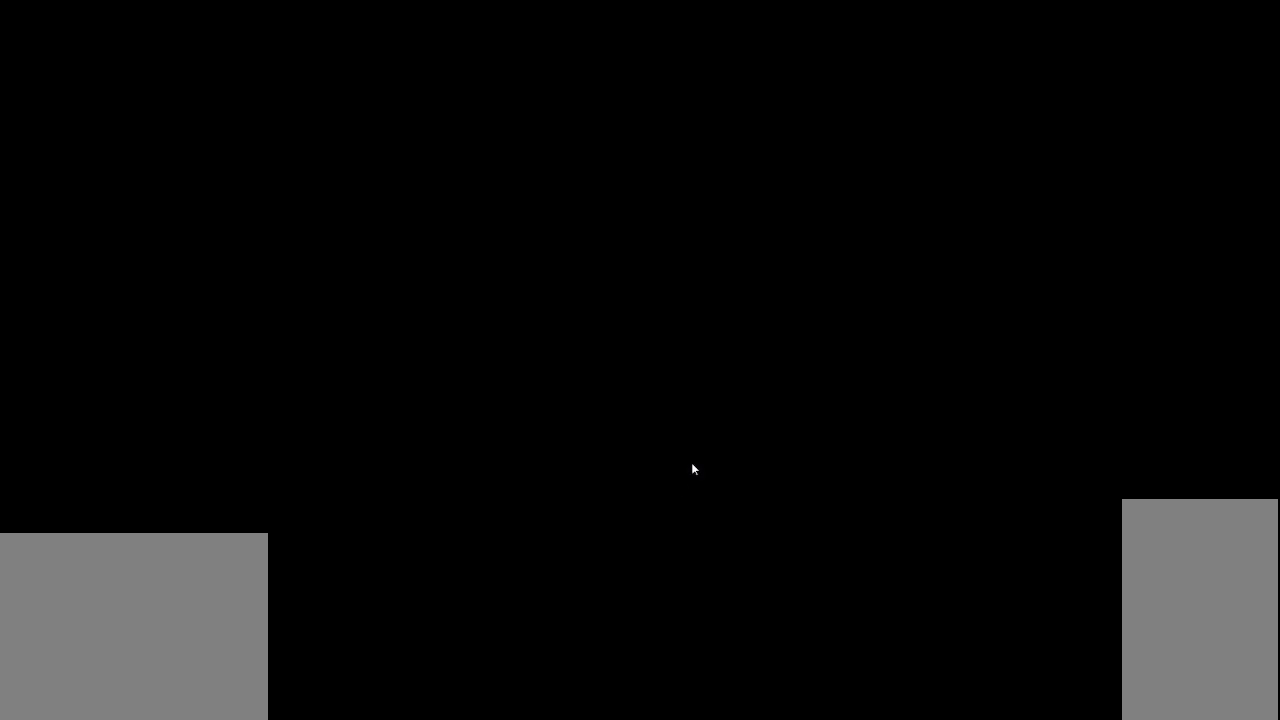
{"keys": [], "mouse": [], "events": []}
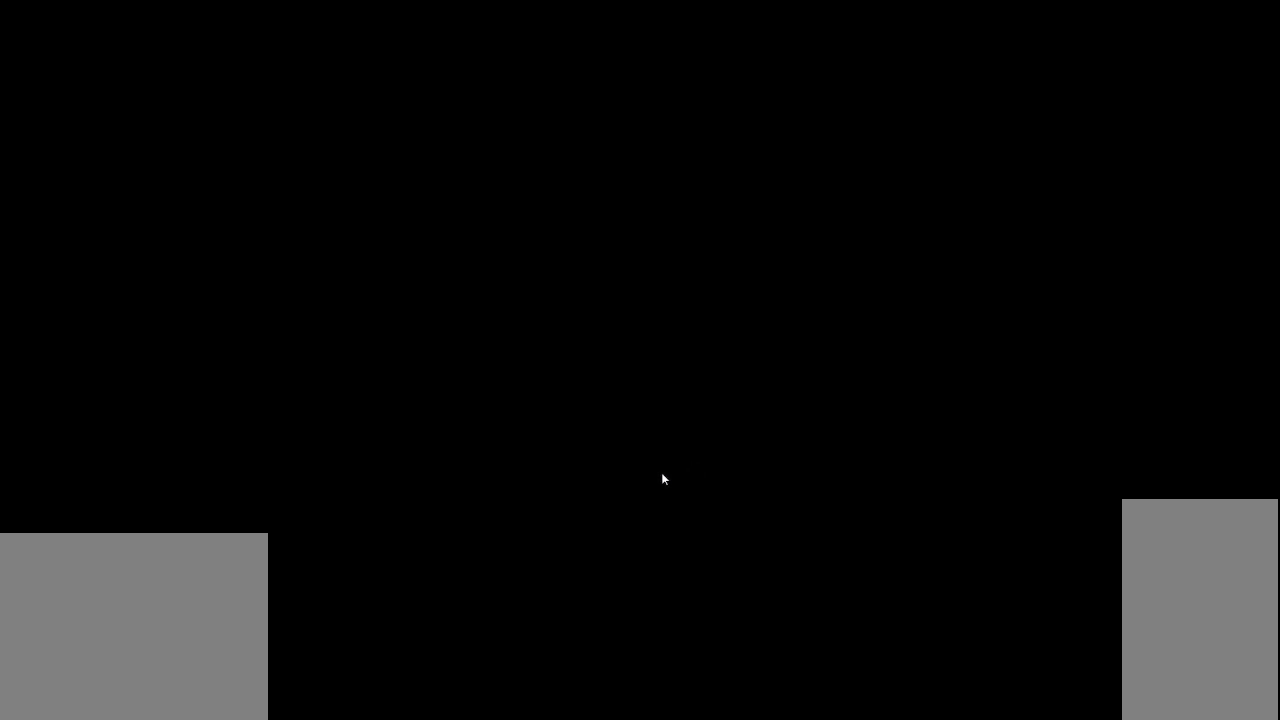
{"keys": [], "mouse": [], "events": []}
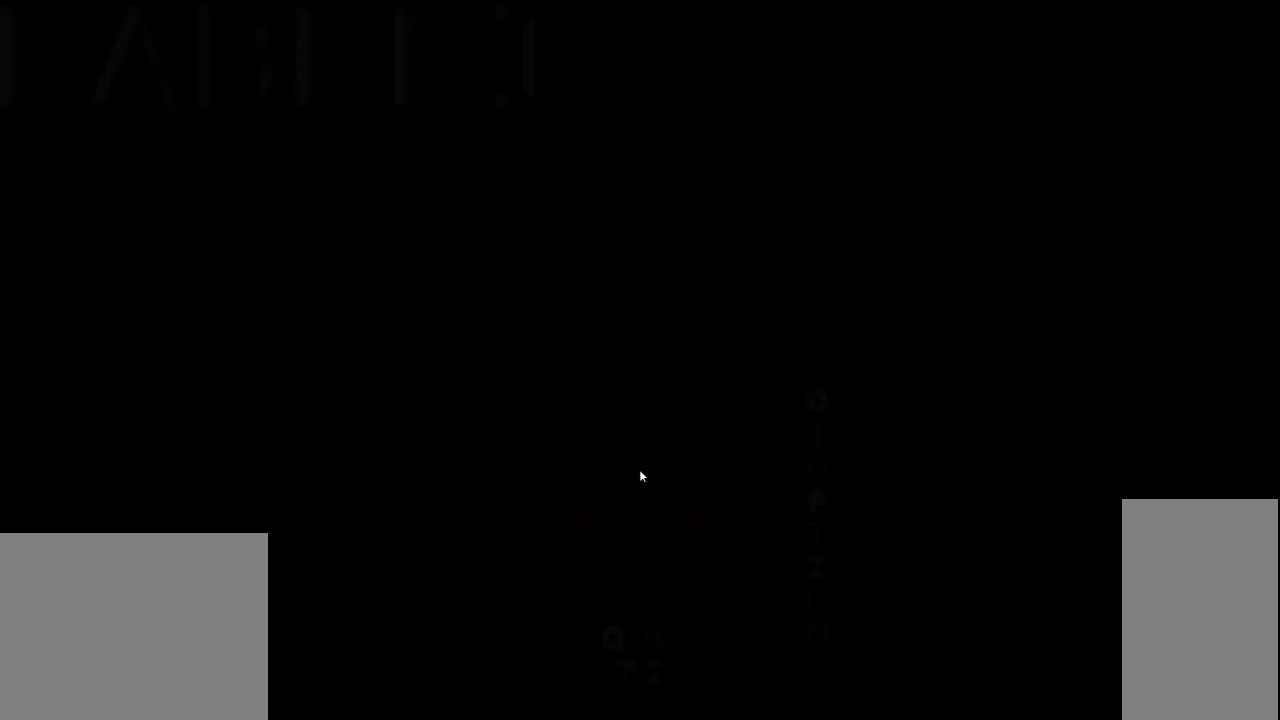
{"keys": [], "mouse": [], "events": [[167, "mouse_left", "down"], [233, "mouse_left", "up"]]}
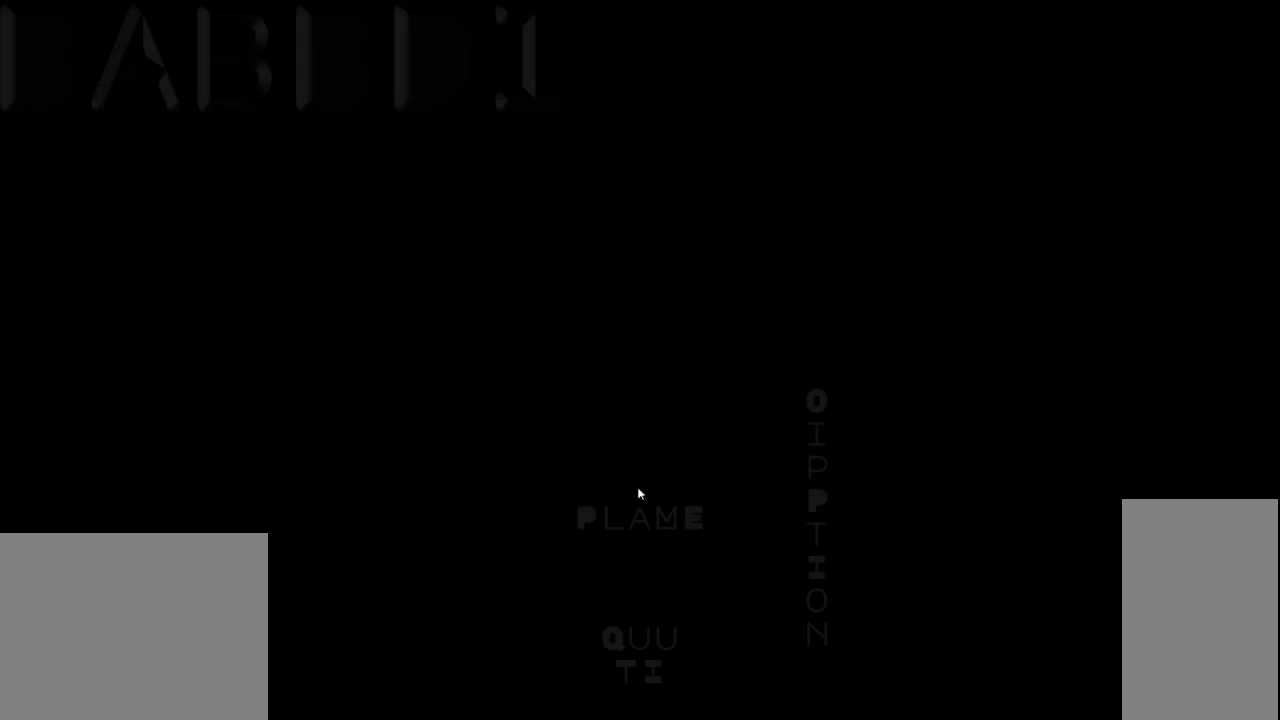
{"keys": [], "mouse": [], "events": [[100, "mouse_left", "down"], [183, "mouse_left", "up"]]}